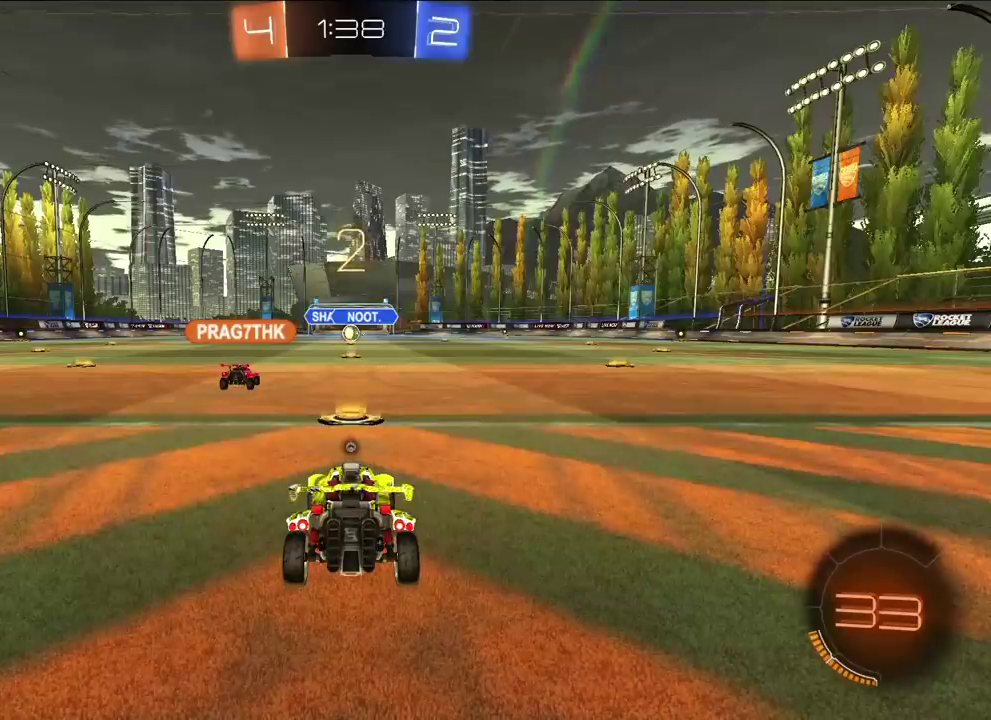
Gameplay with a controller (PlayStation layout); each line is a JSON object with the inputs held at the frame after it. "events" lists button and stick changes between this image and that frame as [ms after this image, input, new state], when the widget could be followed in between.
{"buttons": ["SQUARE", "L2"], "left_stick": "up-right", "right_stick": "center", "events": [[100, "L2", "down"], [100, "SQUARE", "down"], [167, "left_stick", "up-left"], [250, "left_stick", "center"], [300, "left_stick", "down"], [350, "L2", "up"], [450, "L2", "down"], [500, "left_stick", "up-right"]]}
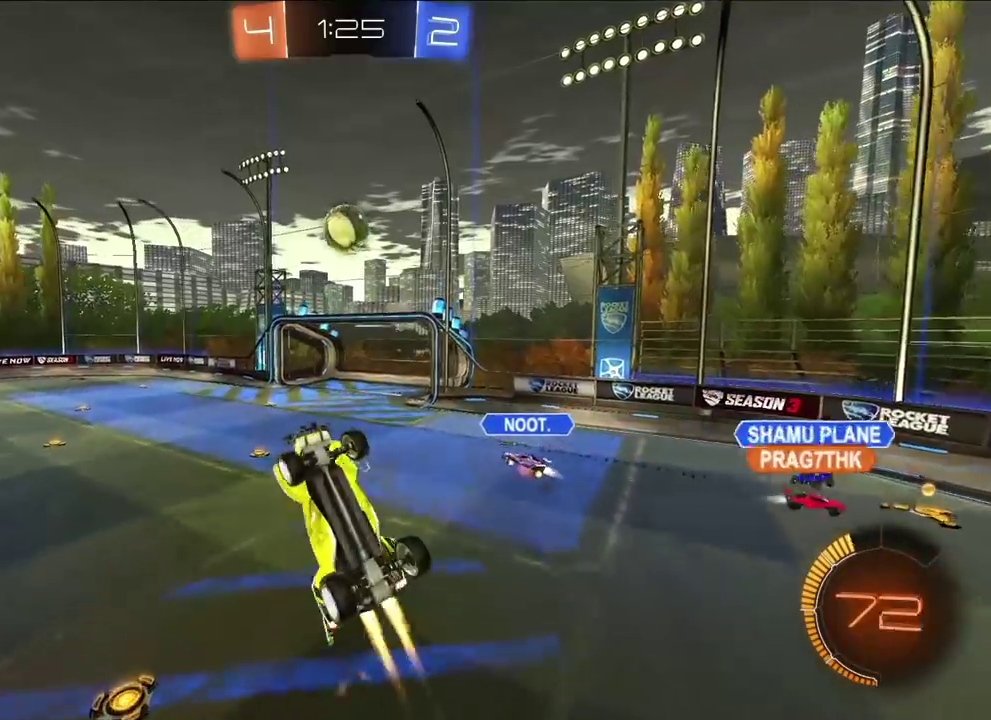
{"buttons": ["L2"], "left_stick": "up", "right_stick": "center", "events": [[267, "L2", "up"], [267, "left_stick", "right"], [333, "left_stick", "up-right"], [350, "L2", "down"], [350, "SQUARE", "up"], [483, "left_stick", "up"]]}
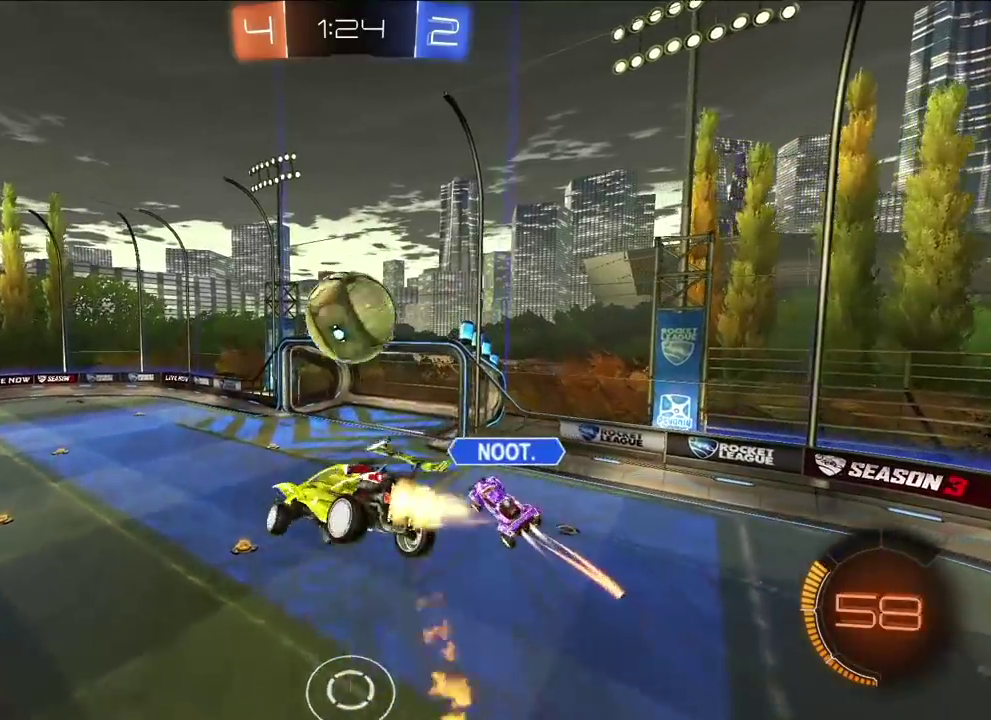
{"buttons": ["SQUARE"], "left_stick": "center", "right_stick": "center"}
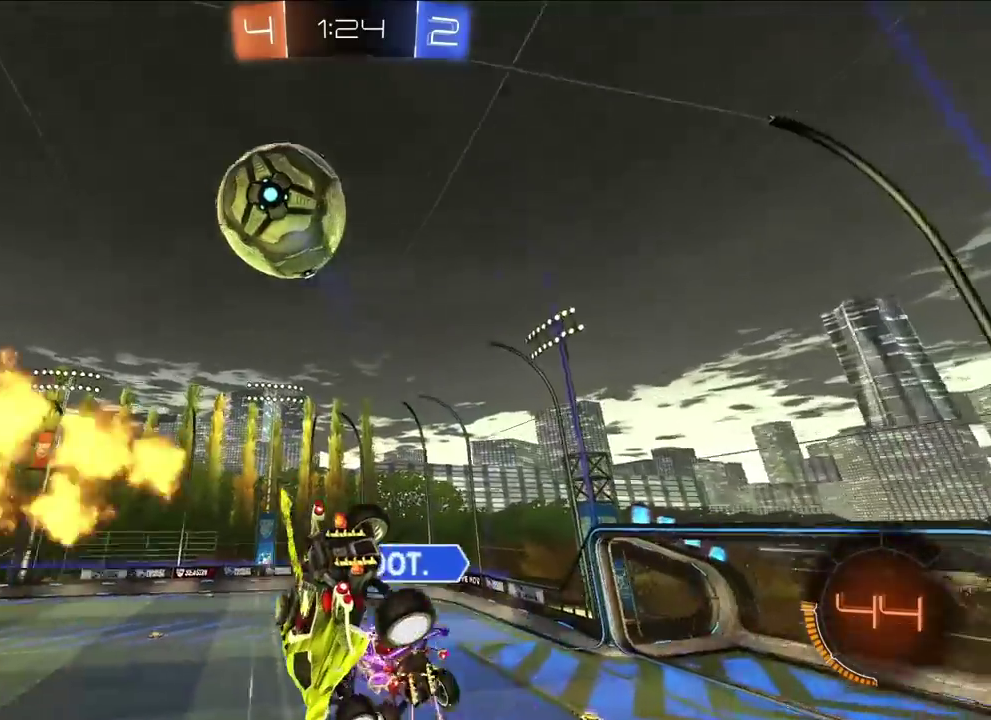
{"buttons": ["SQUARE"], "left_stick": "down-left", "right_stick": "center"}
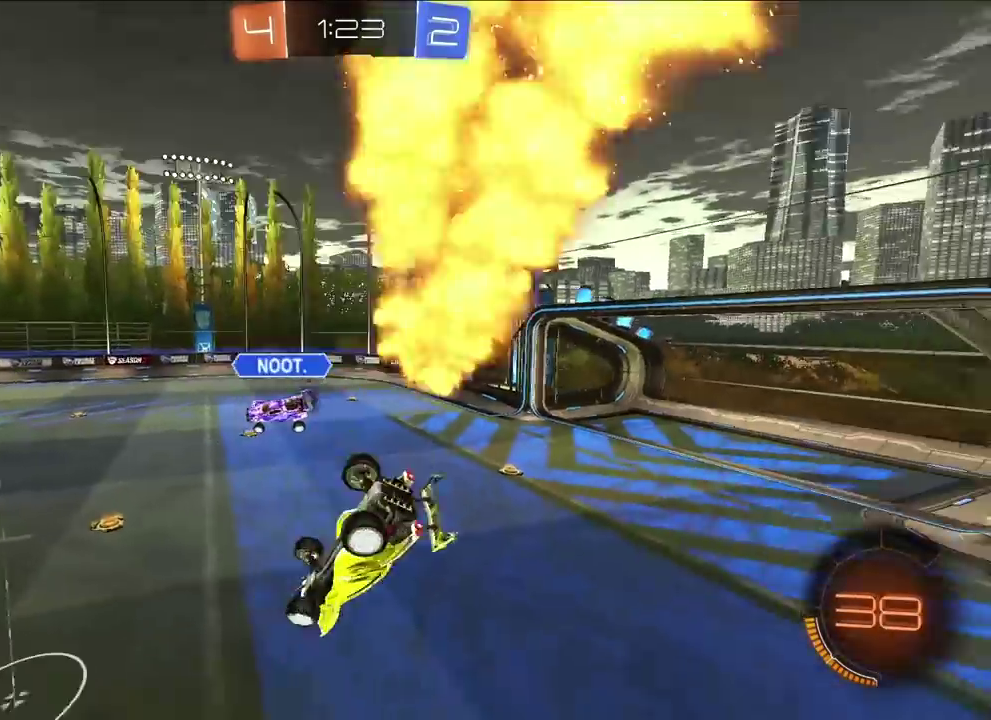
{"buttons": ["L2"], "left_stick": "up-left", "right_stick": "center", "events": [[117, "L2", "down"], [133, "left_stick", "down"], [150, "TRIANGLE", "down"], [267, "TRIANGLE", "up"], [300, "SQUARE", "up"], [367, "left_stick", "up-left"]]}
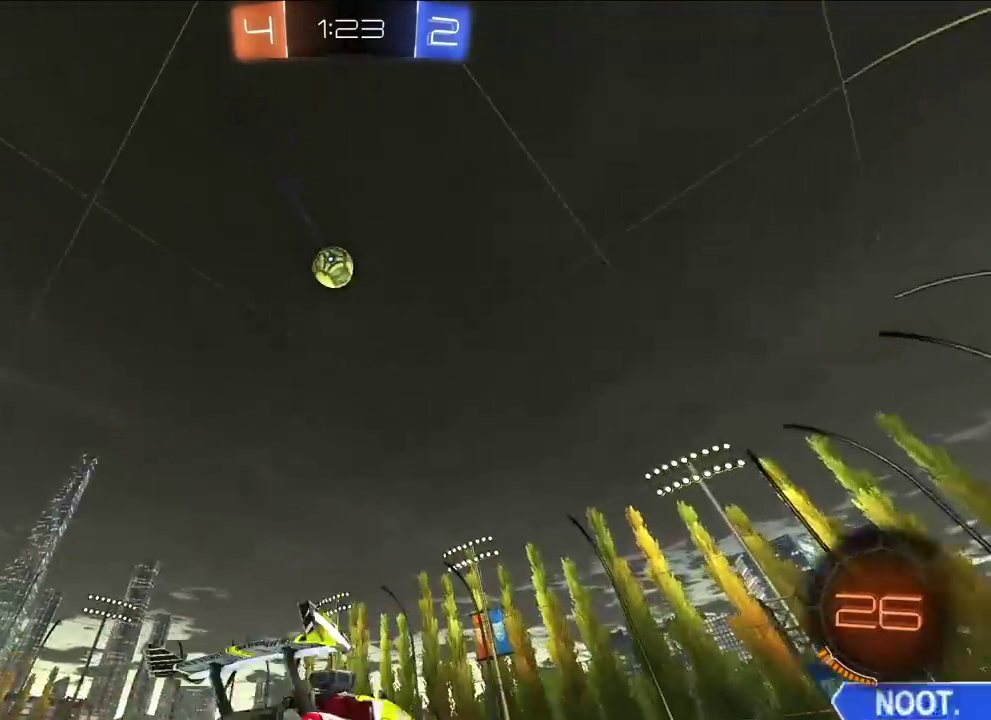
{"buttons": [], "left_stick": "up-right", "right_stick": "center", "events": [[117, "left_stick", "up"], [167, "left_stick", "up-left"], [267, "L2", "up"], [333, "TRIANGLE", "down"], [333, "left_stick", "up-right"], [383, "left_stick", "right"], [450, "TRIANGLE", "up"], [467, "left_stick", "up-right"]]}
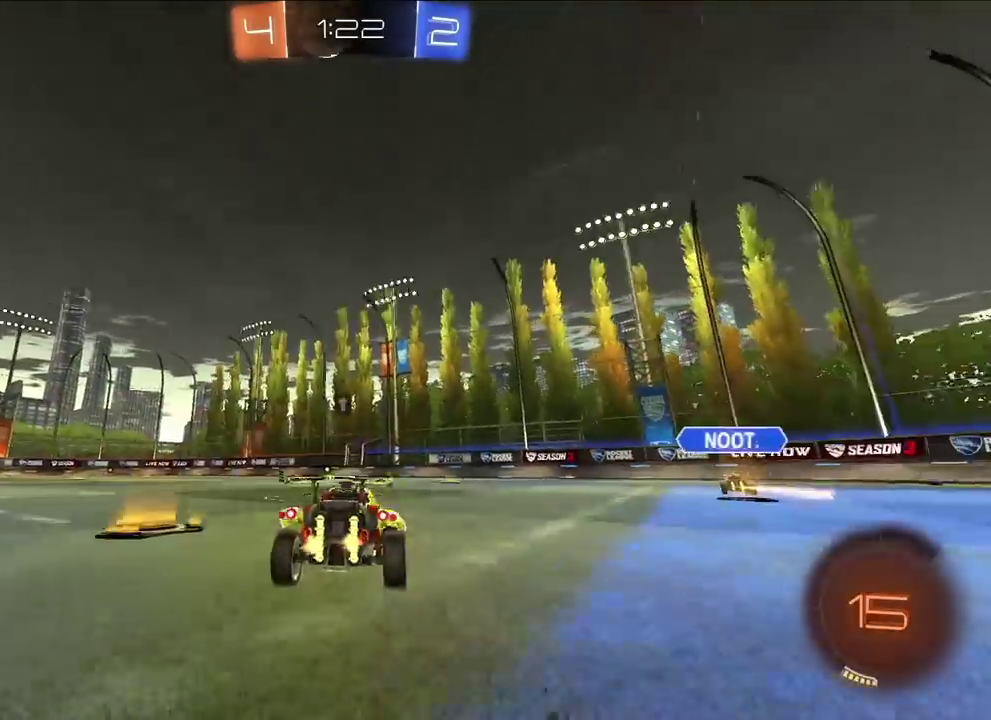
{"buttons": [], "left_stick": "center", "right_stick": "center", "events": [[17, "left_stick", "up"], [167, "CROSS", "down"], [167, "R1", "down"], [183, "L2", "down"], [283, "left_stick", "down"], [333, "L2", "up"], [333, "R1", "up"], [350, "CROSS", "up"], [383, "left_stick", "center"]]}
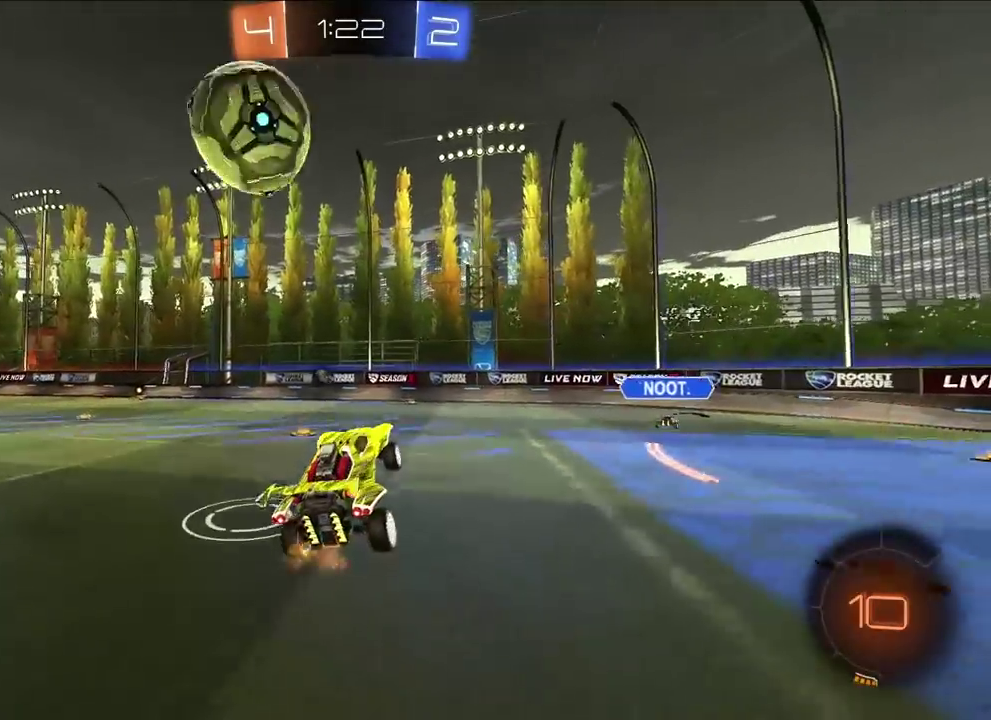
{"buttons": ["CROSS", "SQUARE", "TRIANGLE", "R1"], "left_stick": "down-left", "right_stick": "center", "events": [[33, "left_stick", "up-left"], [100, "CROSS", "down"], [100, "R1", "down"], [150, "left_stick", "left"], [233, "left_stick", "down-left"], [333, "CROSS", "up"], [417, "CROSS", "down"], [433, "SQUARE", "down"], [433, "TRIANGLE", "down"], [433, "left_stick", "down"], [483, "left_stick", "down-left"]]}
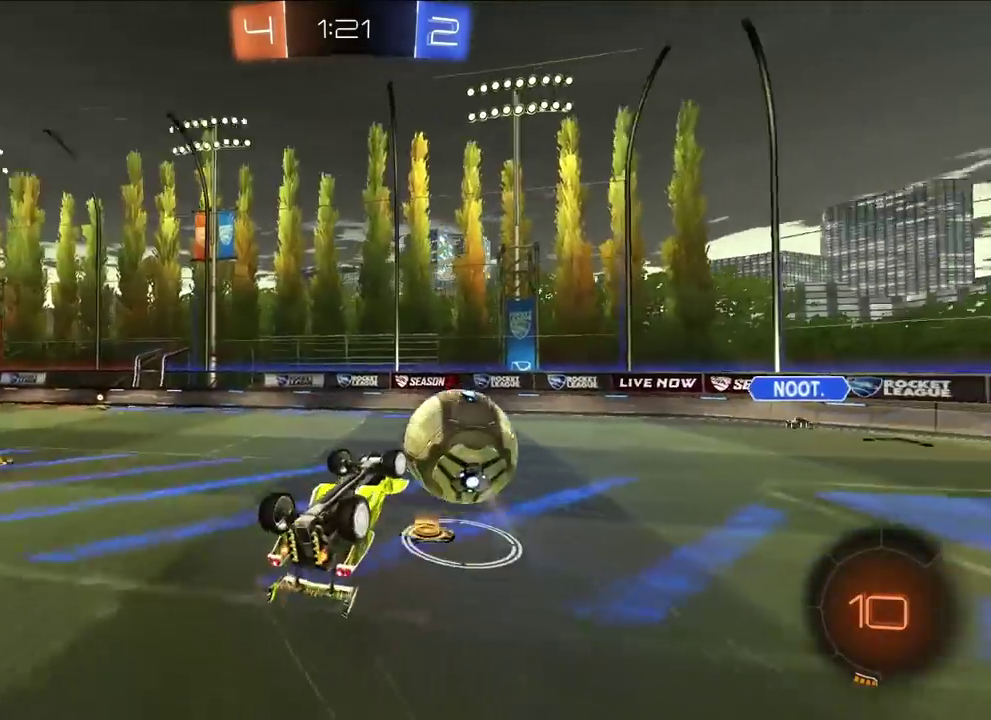
{"buttons": ["TRIANGLE"], "left_stick": "center", "right_stick": "center", "events": [[183, "left_stick", "left"], [233, "CROSS", "up"], [283, "SQUARE", "up"], [283, "TRIANGLE", "up"], [350, "R1", "up"], [433, "TRIANGLE", "down"], [467, "left_stick", "center"]]}
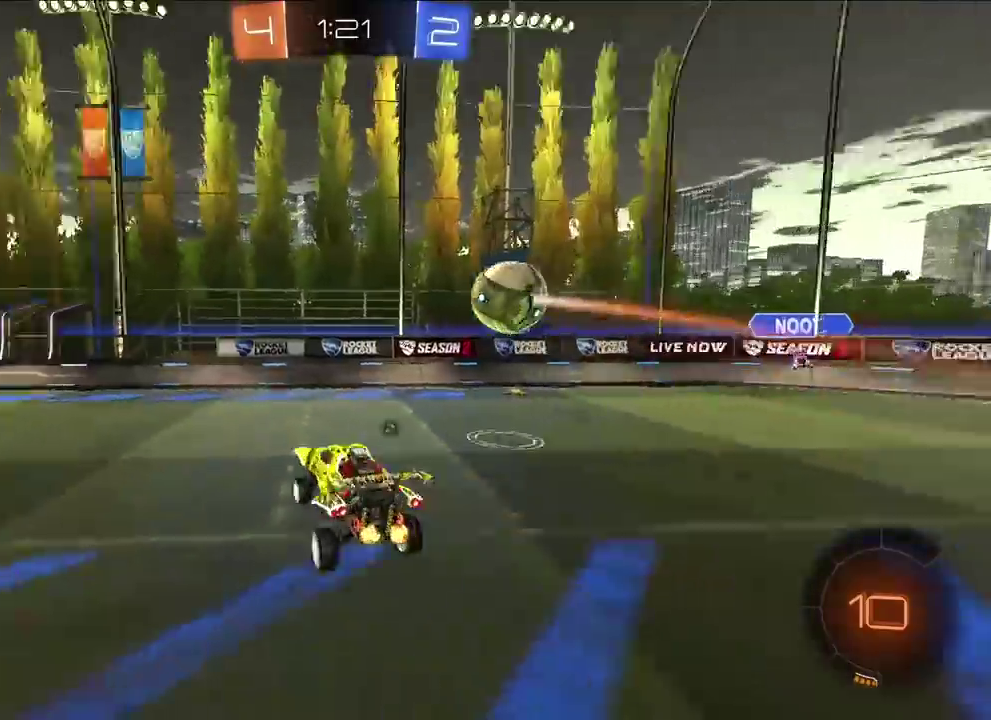
{"buttons": ["L2"], "left_stick": "up", "right_stick": "center", "events": [[17, "TRIANGLE", "up"], [217, "left_stick", "up-left"], [300, "left_stick", "center"], [383, "left_stick", "up"], [433, "L2", "down"]]}
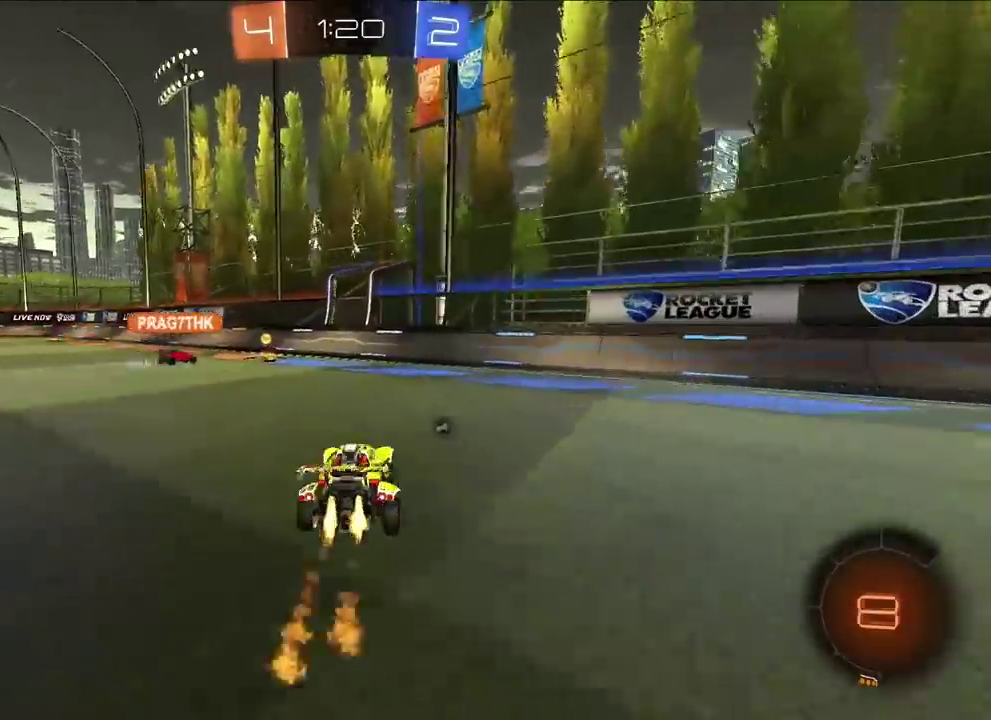
{"buttons": ["L2"], "left_stick": "up-left", "right_stick": "center", "events": [[50, "left_stick", "up-left"], [100, "L2", "up"], [367, "L2", "down"]]}
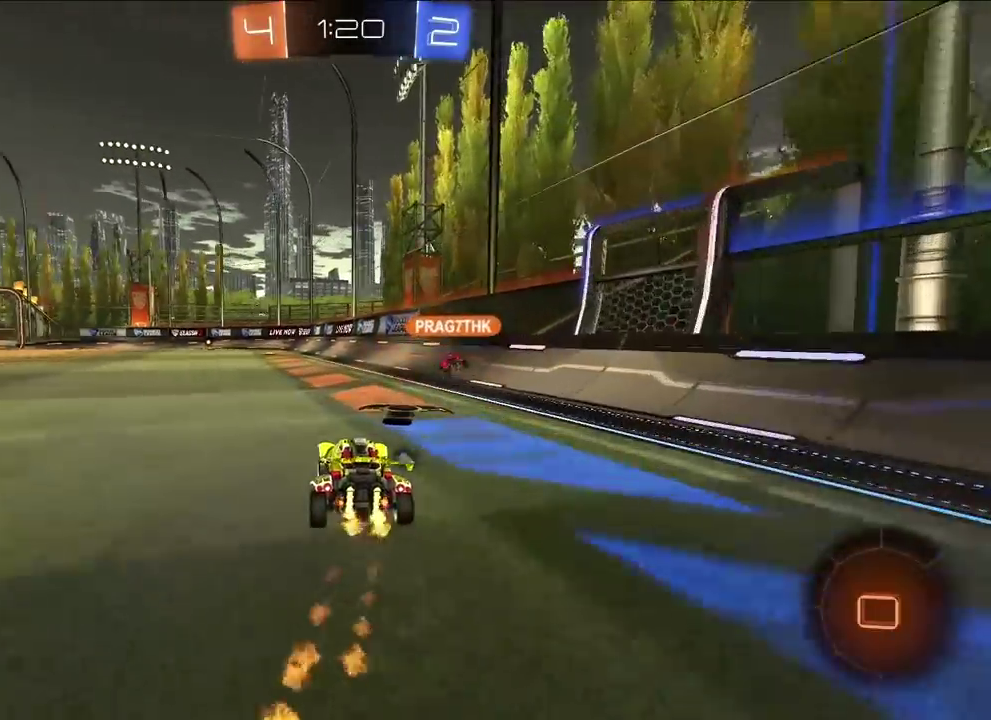
{"buttons": ["CROSS", "L2", "R1"], "left_stick": "down-left", "right_stick": "center", "events": [[33, "CROSS", "down"], [50, "R1", "down"], [100, "CROSS", "up"], [150, "CROSS", "down"], [200, "left_stick", "down"], [400, "left_stick", "left"], [483, "left_stick", "down-left"]]}
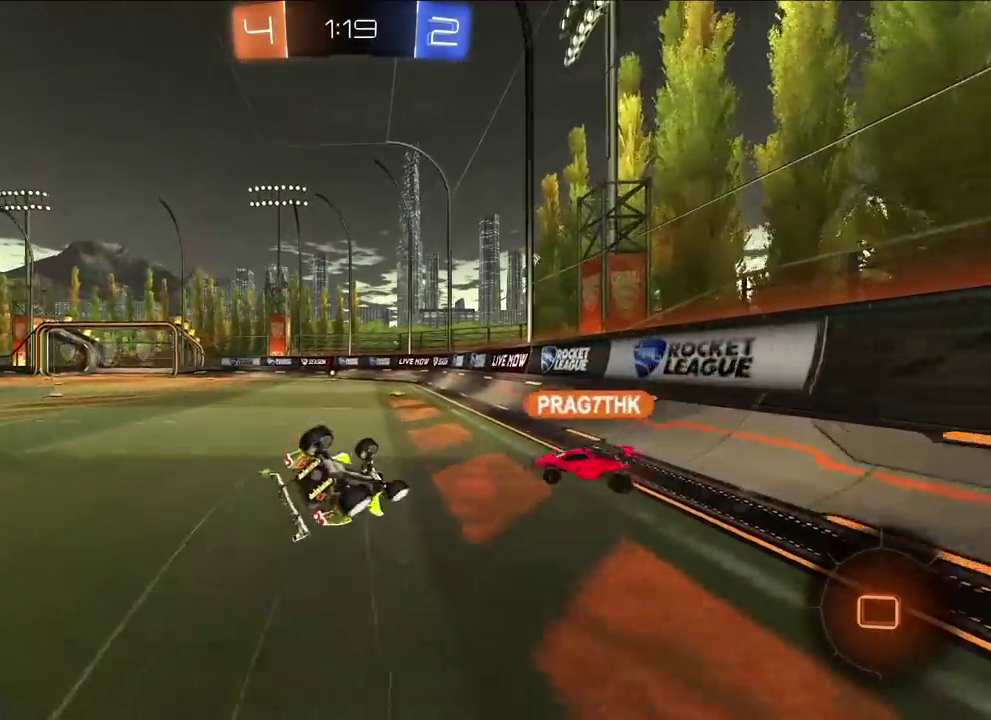
{"buttons": ["CROSS", "R1"], "left_stick": "center", "right_stick": "center", "events": [[83, "L2", "up"], [400, "left_stick", "left"], [483, "left_stick", "center"]]}
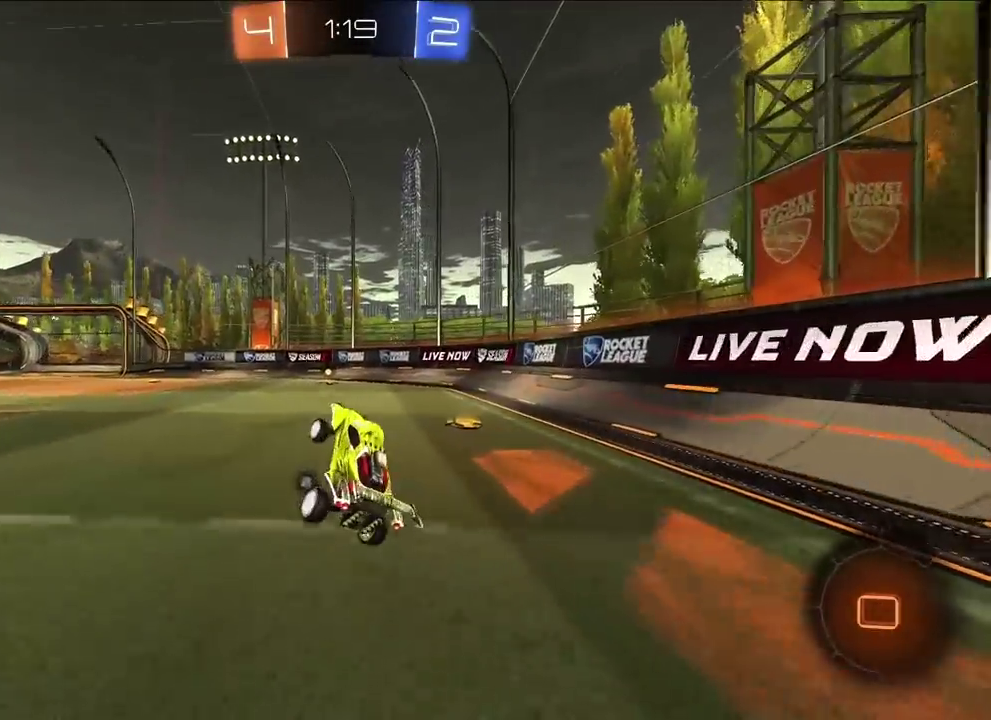
{"buttons": [], "left_stick": "up", "right_stick": "center", "events": [[17, "R1", "up"], [33, "CROSS", "up"], [100, "left_stick", "up-right"], [150, "left_stick", "up"], [217, "TRIANGLE", "down"], [317, "TRIANGLE", "up"]]}
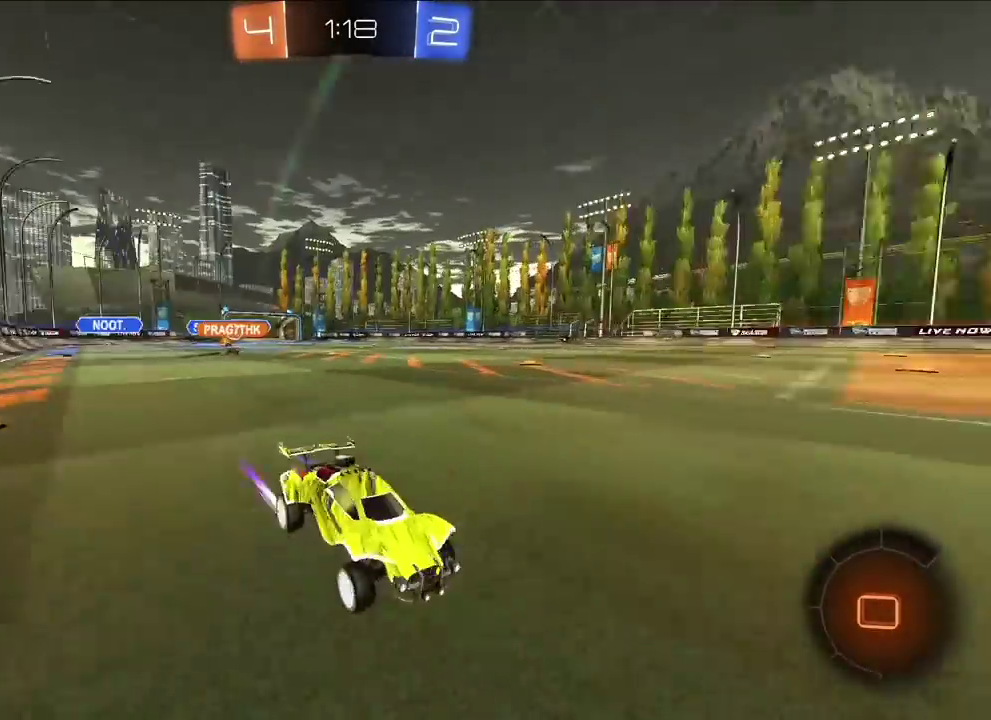
{"buttons": [], "left_stick": "up-left", "right_stick": "center", "events": [[67, "left_stick", "up-left"], [217, "left_stick", "up"], [333, "left_stick", "up-left"], [417, "R1", "down"], [500, "R1", "up"]]}
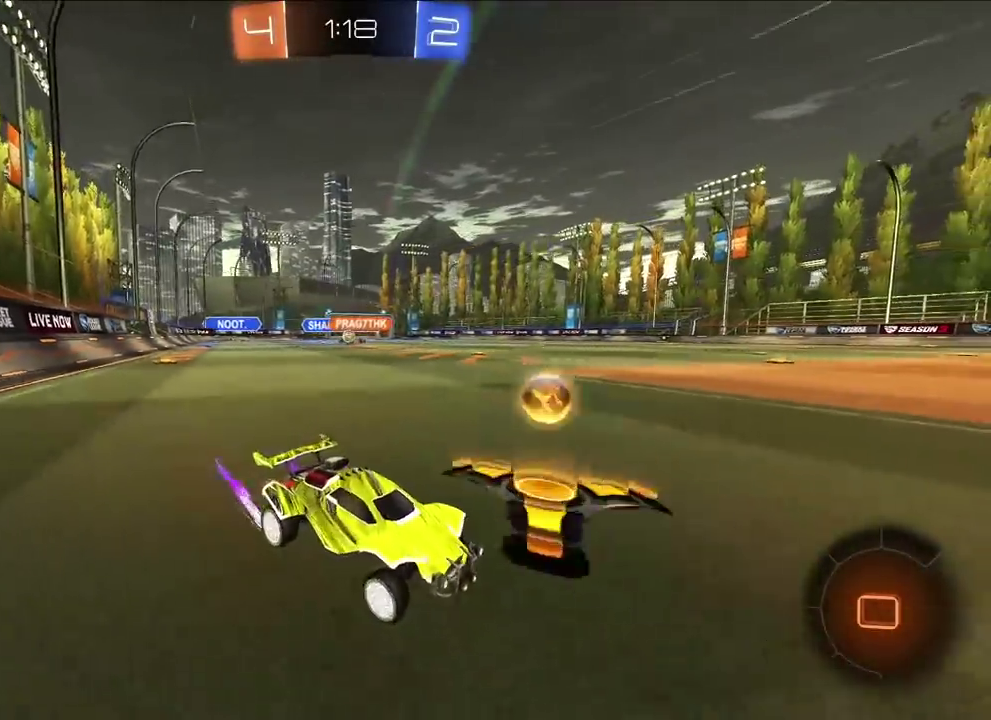
{"buttons": [], "left_stick": "up-left", "right_stick": "center", "events": [[200, "left_stick", "up"], [300, "left_stick", "up-left"]]}
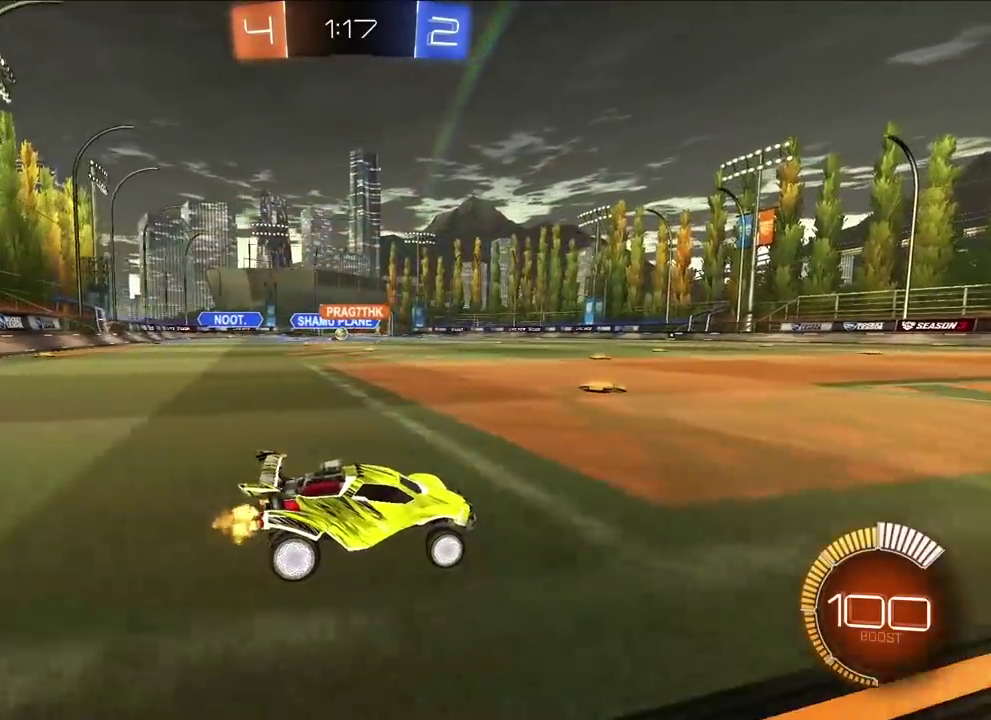
{"buttons": [], "left_stick": "up-left", "right_stick": "center", "events": [[117, "L2", "down"], [317, "L2", "up"]]}